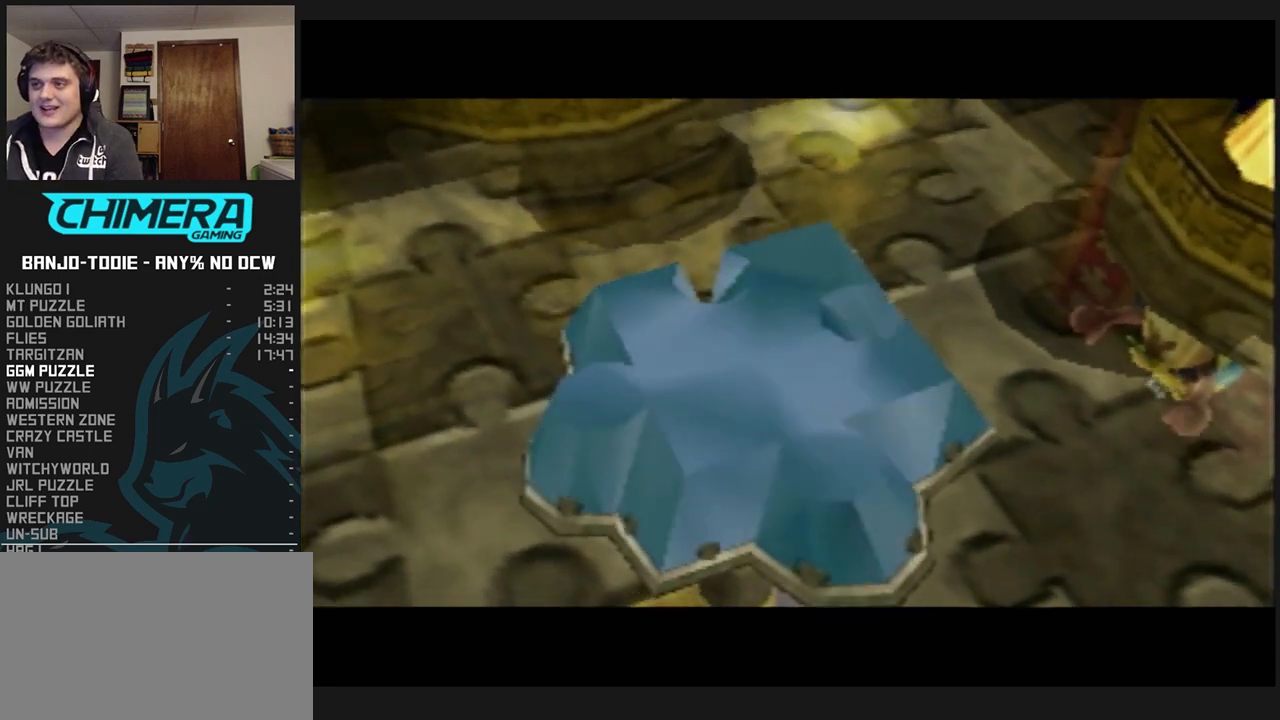
Gameplay with a controller (Nintendo layout); each line is a JSON object with the inputs held at the frame after it (dt_ms = milliseconds from this image to that frame). "events" lists button and stick changes between this image and that frame as [ms after this image, input, new state], when the widget could be followed in between. Not read: L3 R3.
{"dt_ms": 500, "buttons": ["A", "B", "L1"], "left_stick": "center", "events": [[200, "R1", "down"], [233, "R1", "up"], [300, "A", "down"], [300, "B", "down"]]}
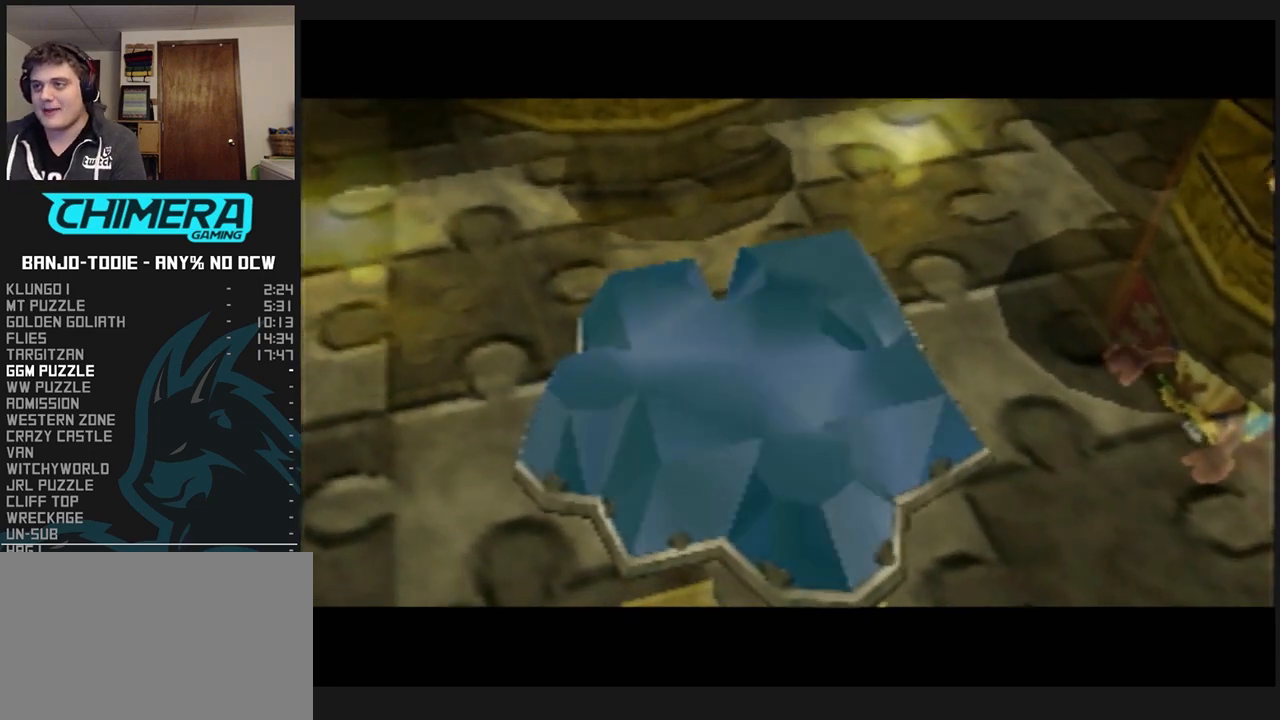
{"dt_ms": 500, "buttons": ["A", "B", "L1"], "left_stick": "center", "events": []}
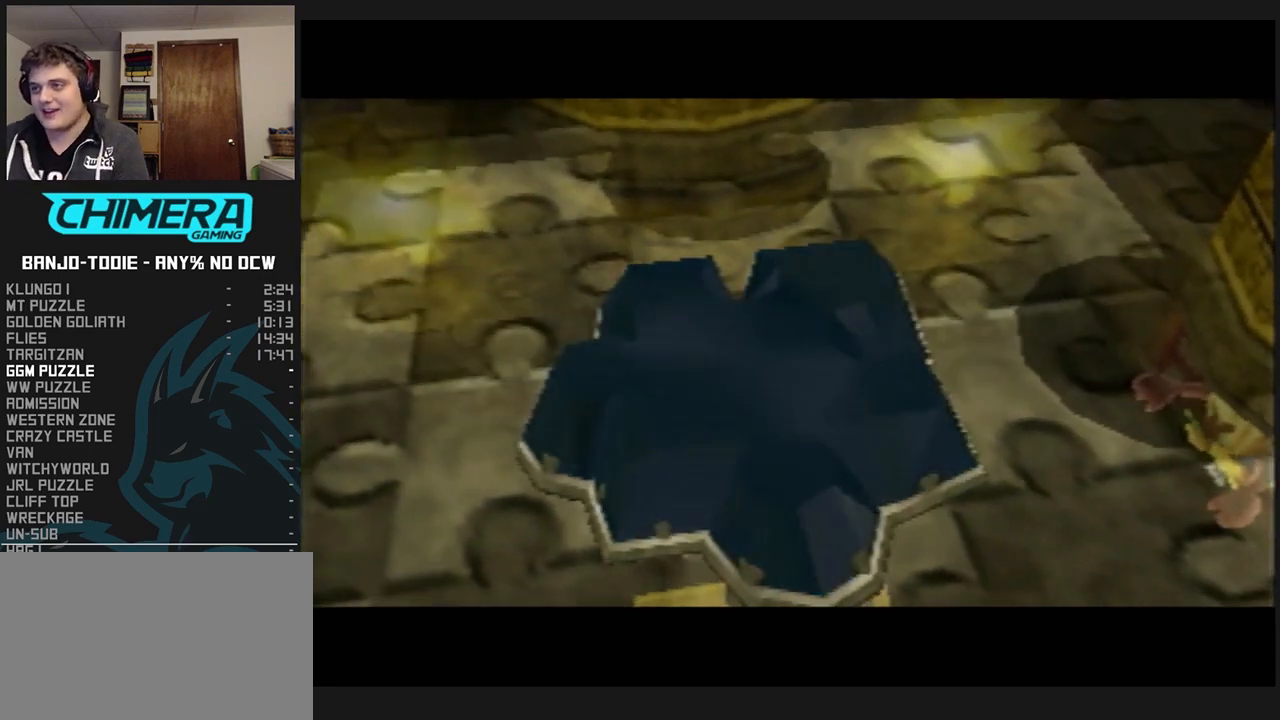
{"dt_ms": 500, "buttons": ["A", "B", "L1"], "left_stick": "center", "events": []}
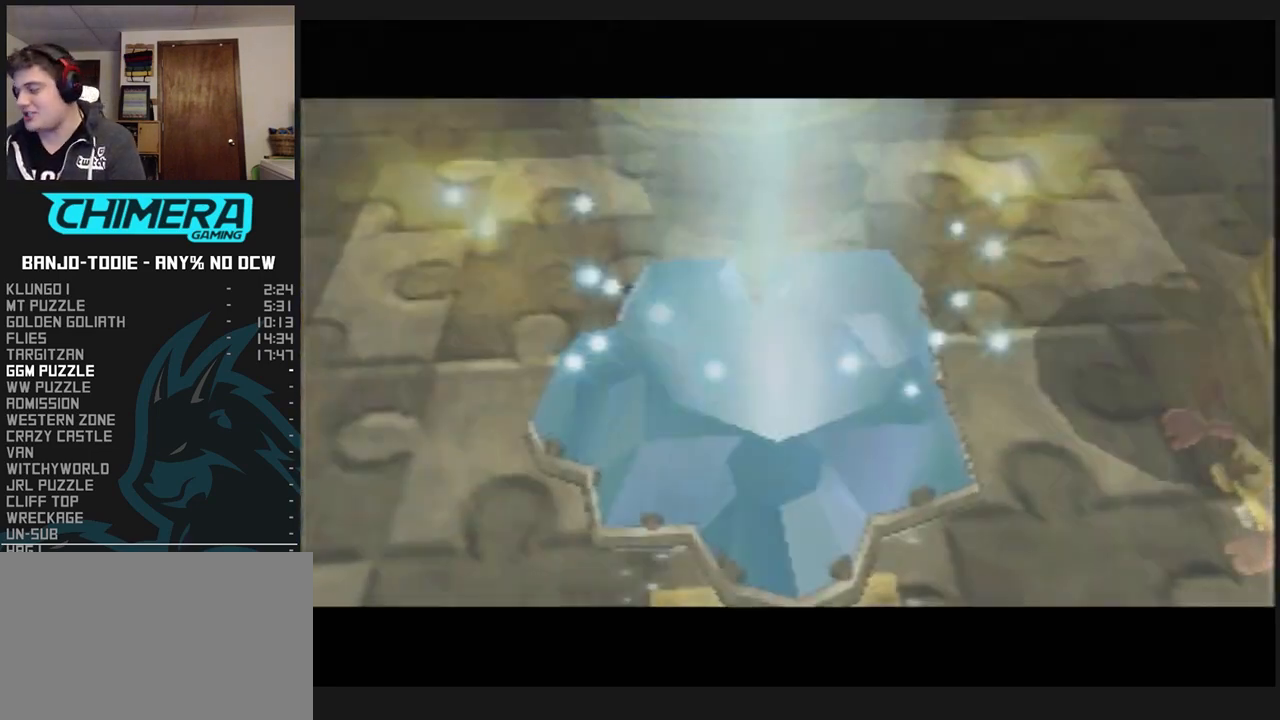
{"dt_ms": 500, "buttons": ["A", "B", "L1"], "left_stick": "center", "events": []}
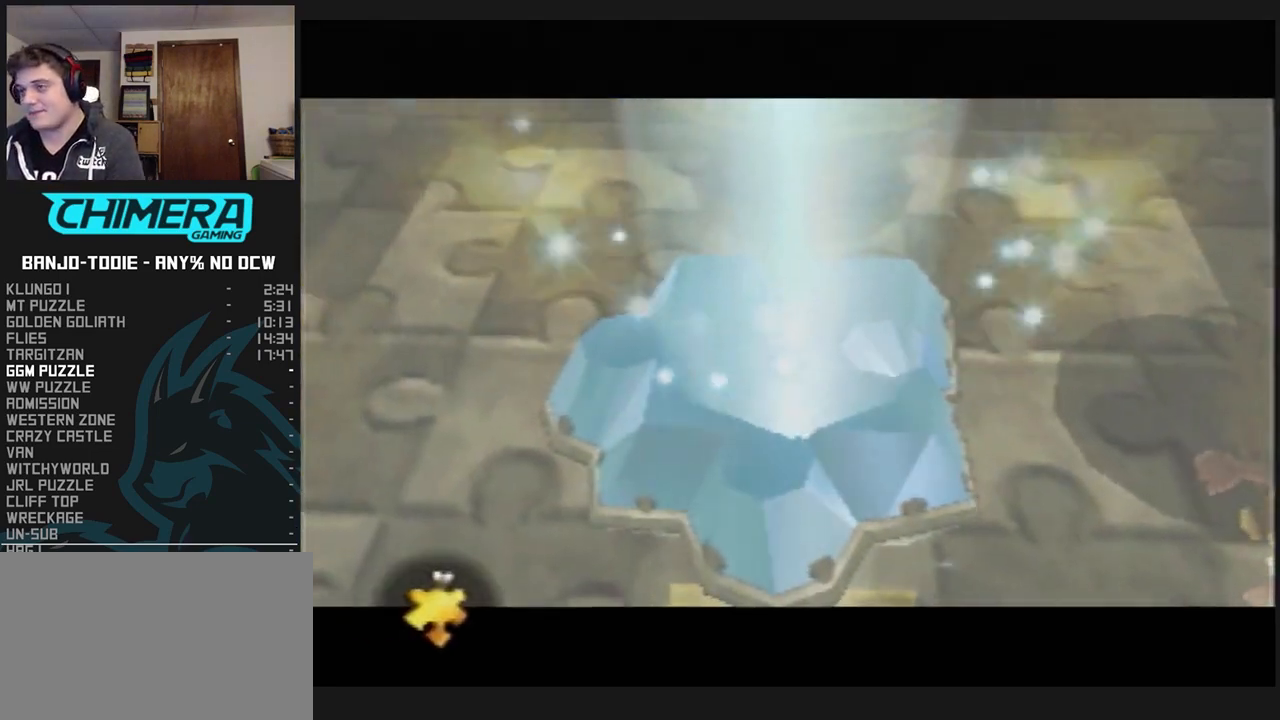
{"dt_ms": 500, "buttons": ["A", "B", "L1"], "left_stick": "center", "events": []}
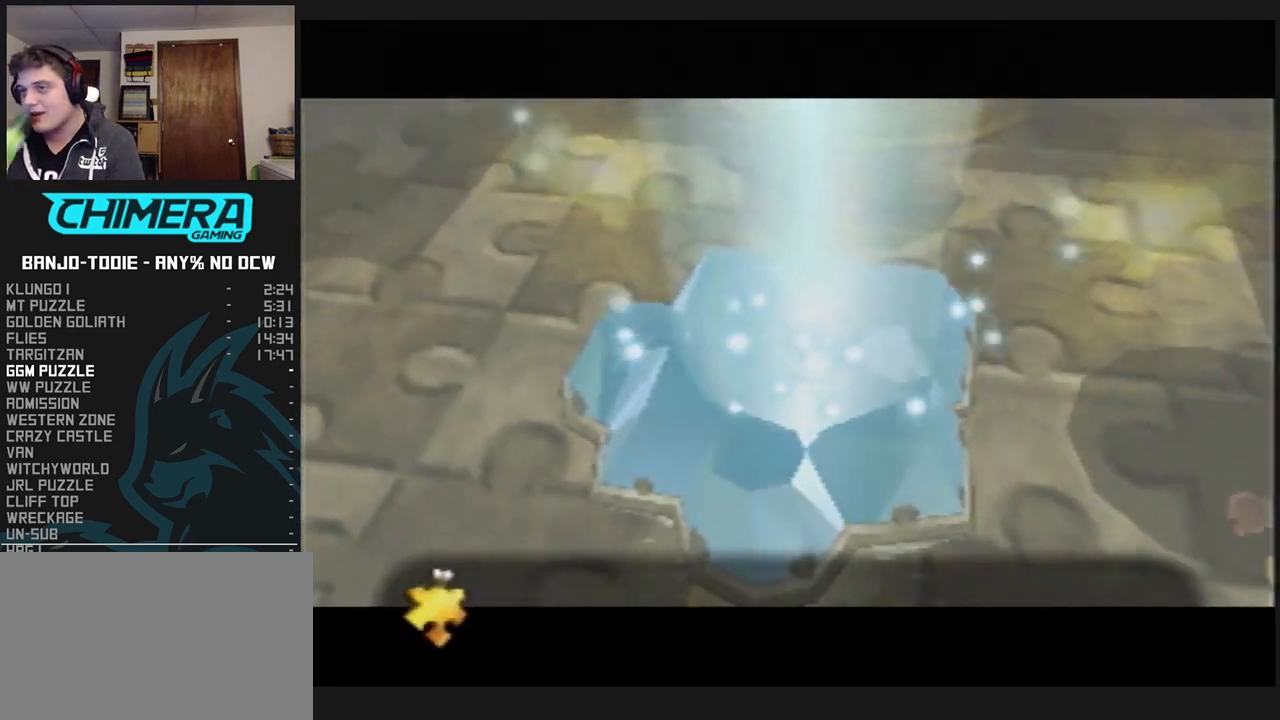
{"dt_ms": 500, "buttons": ["A", "B", "L1"], "left_stick": "center", "events": []}
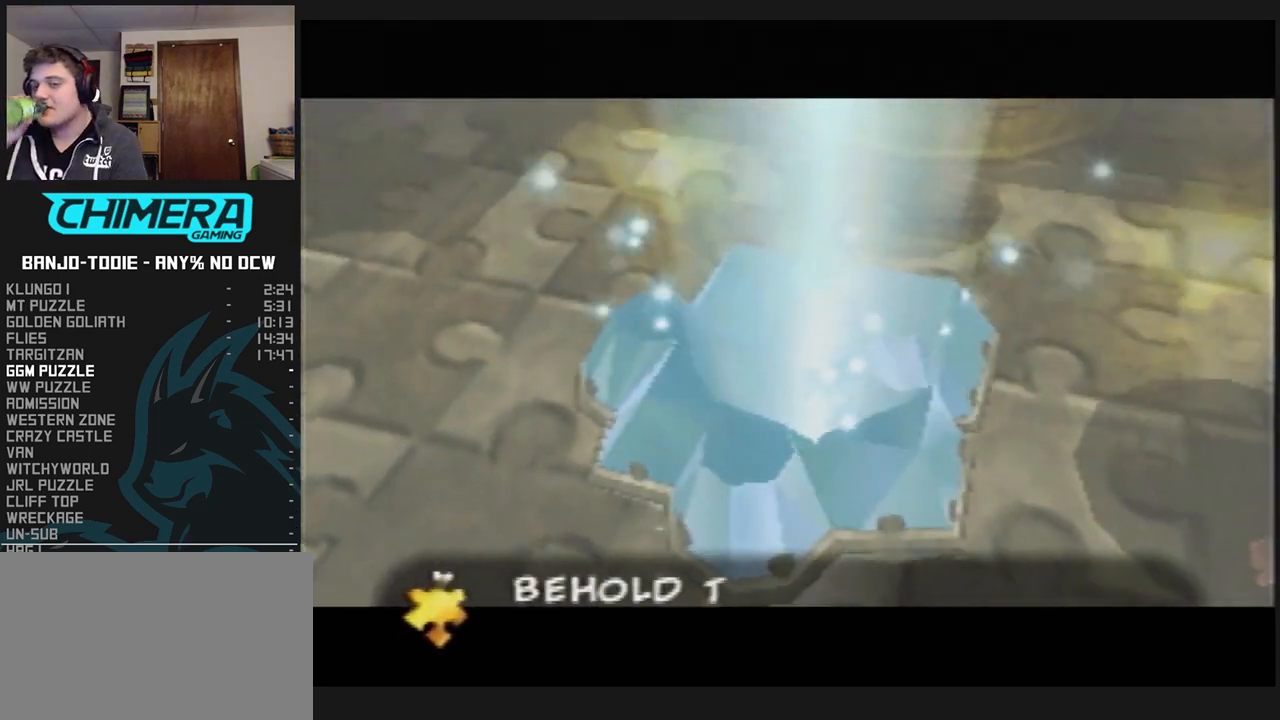
{"dt_ms": 500, "buttons": ["A", "B", "L1"], "left_stick": "center", "events": []}
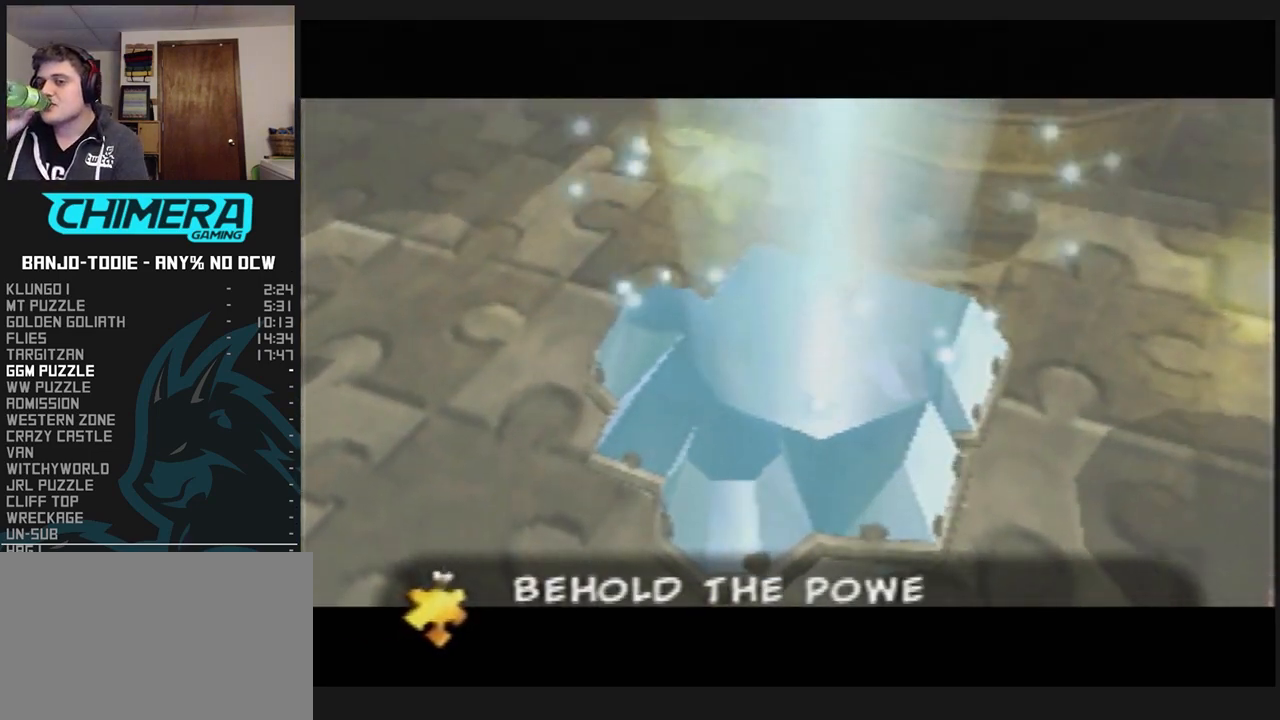
{"dt_ms": 500, "buttons": ["A", "B", "L1"], "left_stick": "center", "events": [[33, "R1", "down"], [67, "R1", "up"]]}
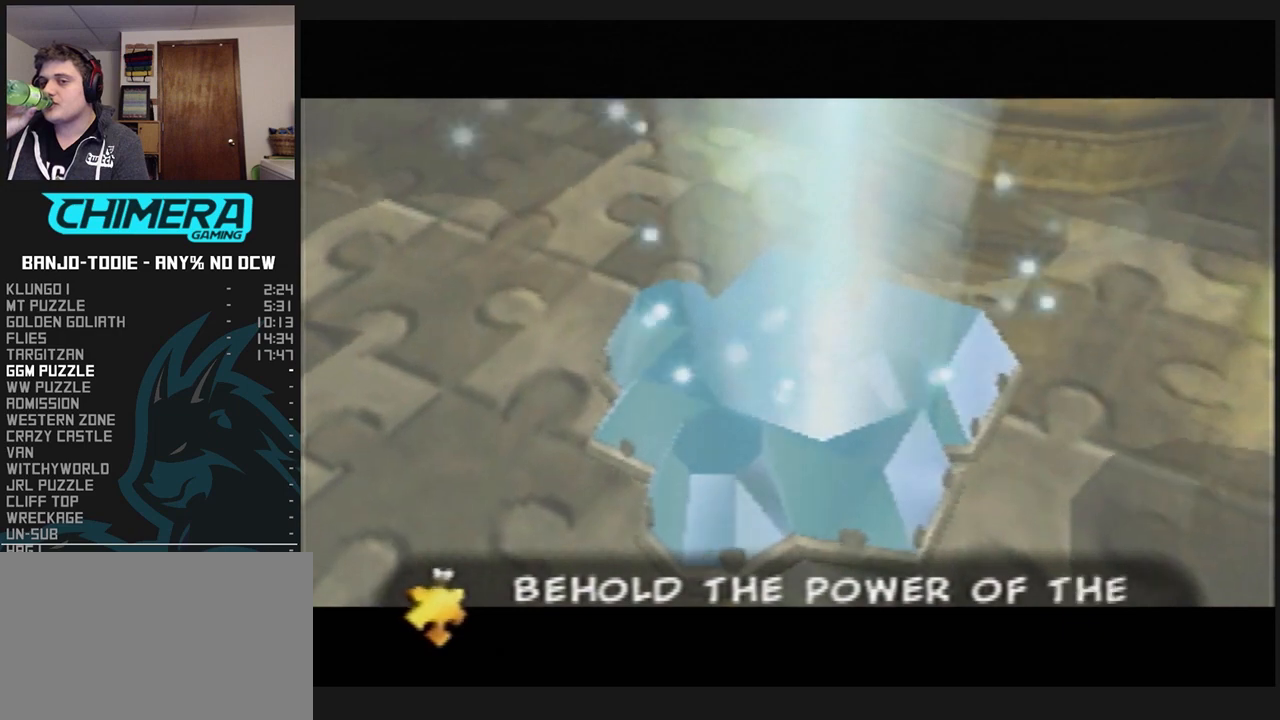
{"dt_ms": 500, "buttons": ["A", "B", "L1"], "left_stick": "center", "events": []}
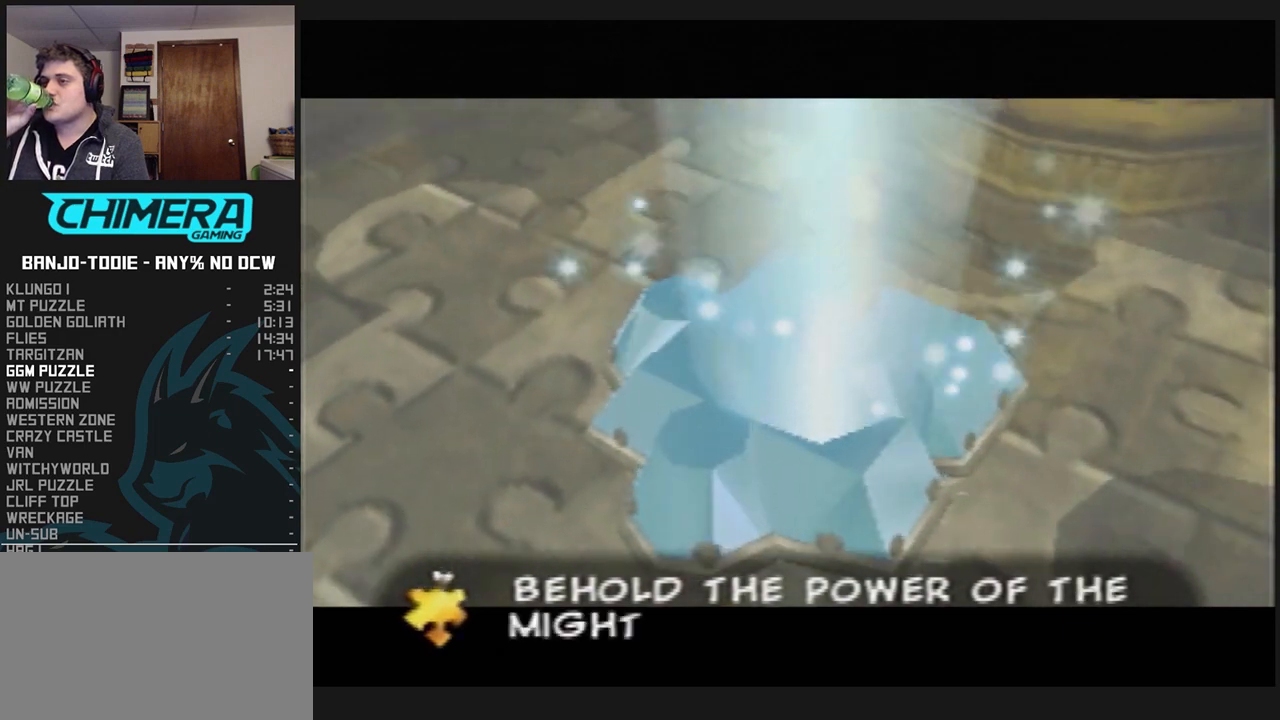
{"dt_ms": 500, "buttons": ["A", "B", "L1"], "left_stick": "center", "events": []}
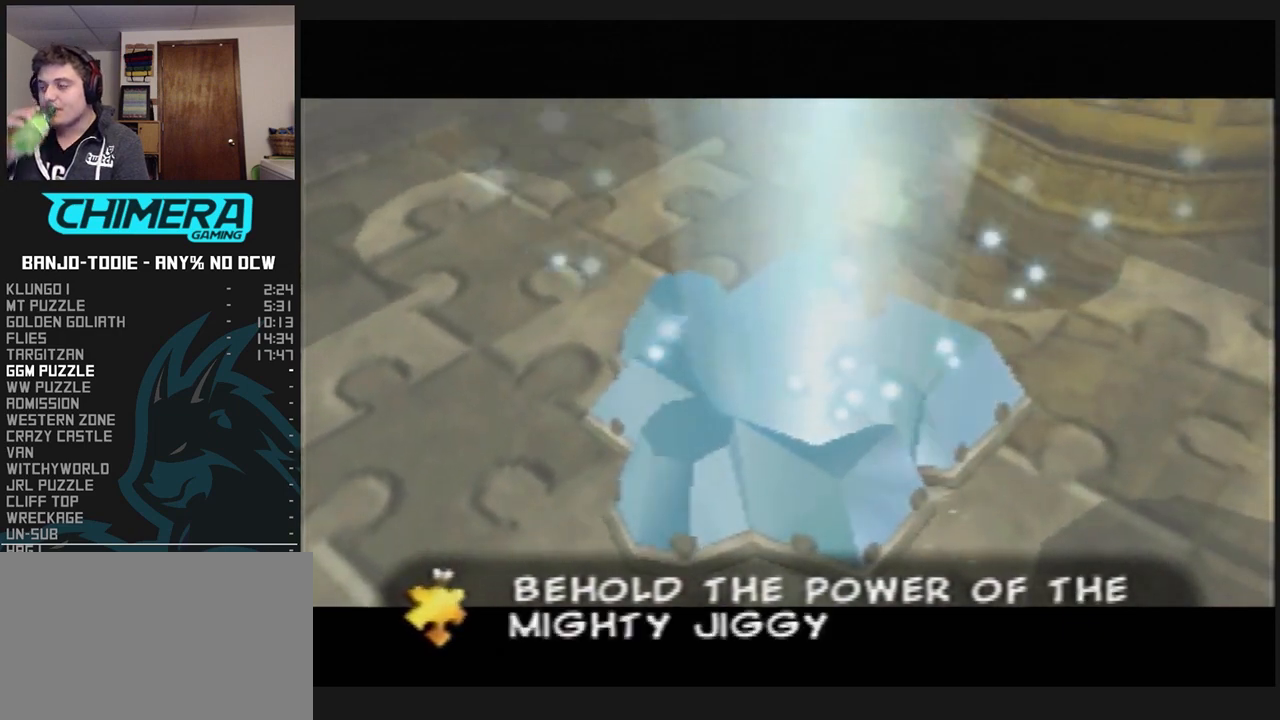
{"dt_ms": 500, "buttons": ["A", "B", "L1"], "left_stick": "center", "events": []}
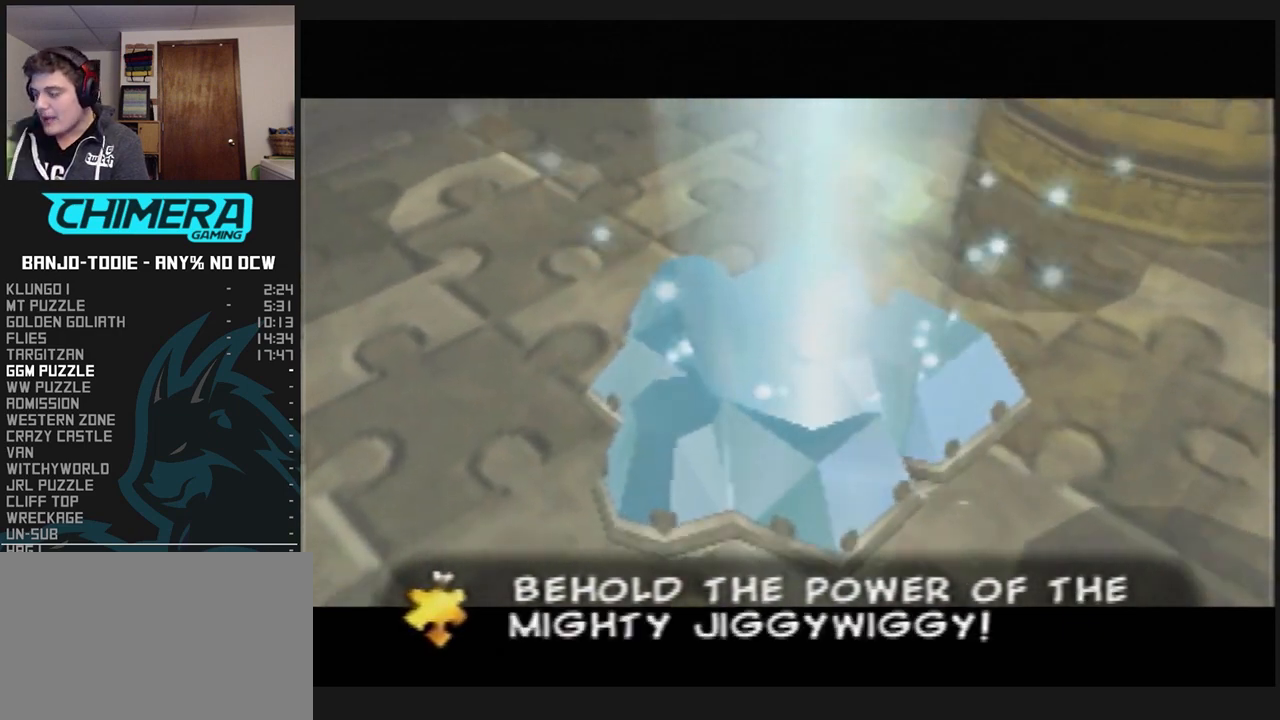
{"dt_ms": 500, "buttons": ["A", "B", "L1"], "left_stick": "center", "events": [[267, "R1", "down"], [300, "R1", "up"]]}
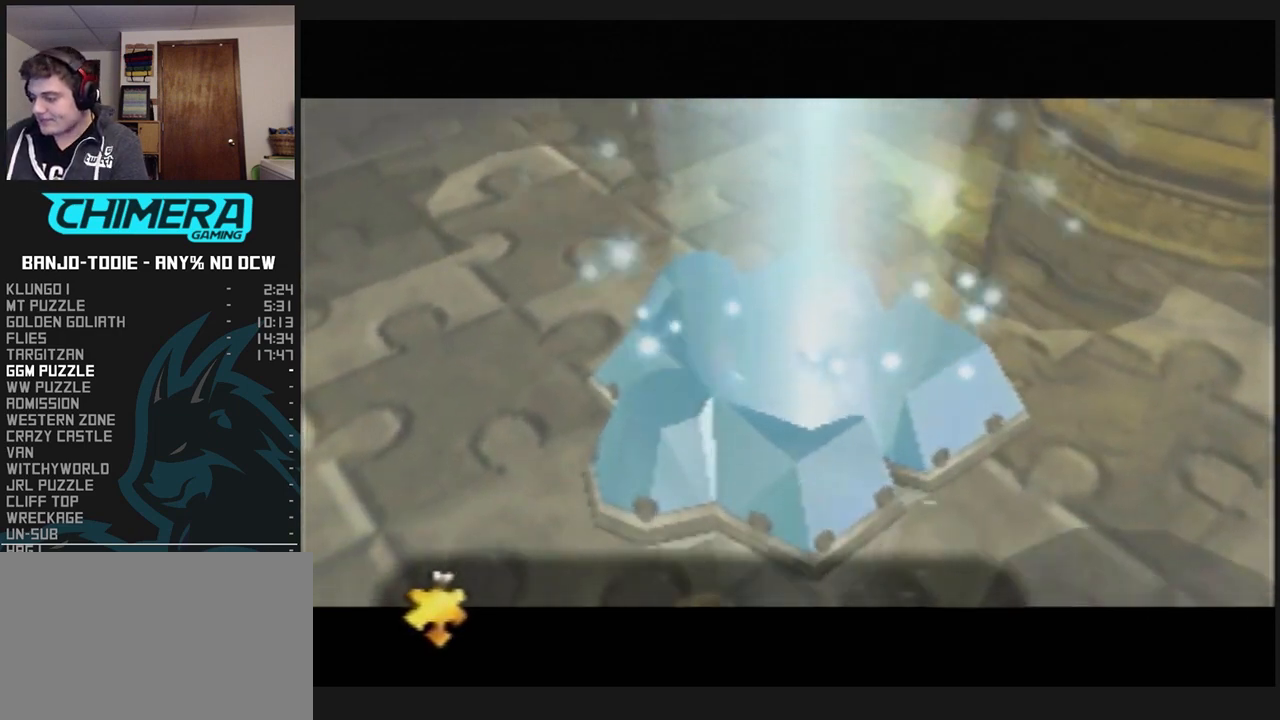
{"dt_ms": 500, "buttons": ["A", "B", "L1"], "left_stick": "center", "events": []}
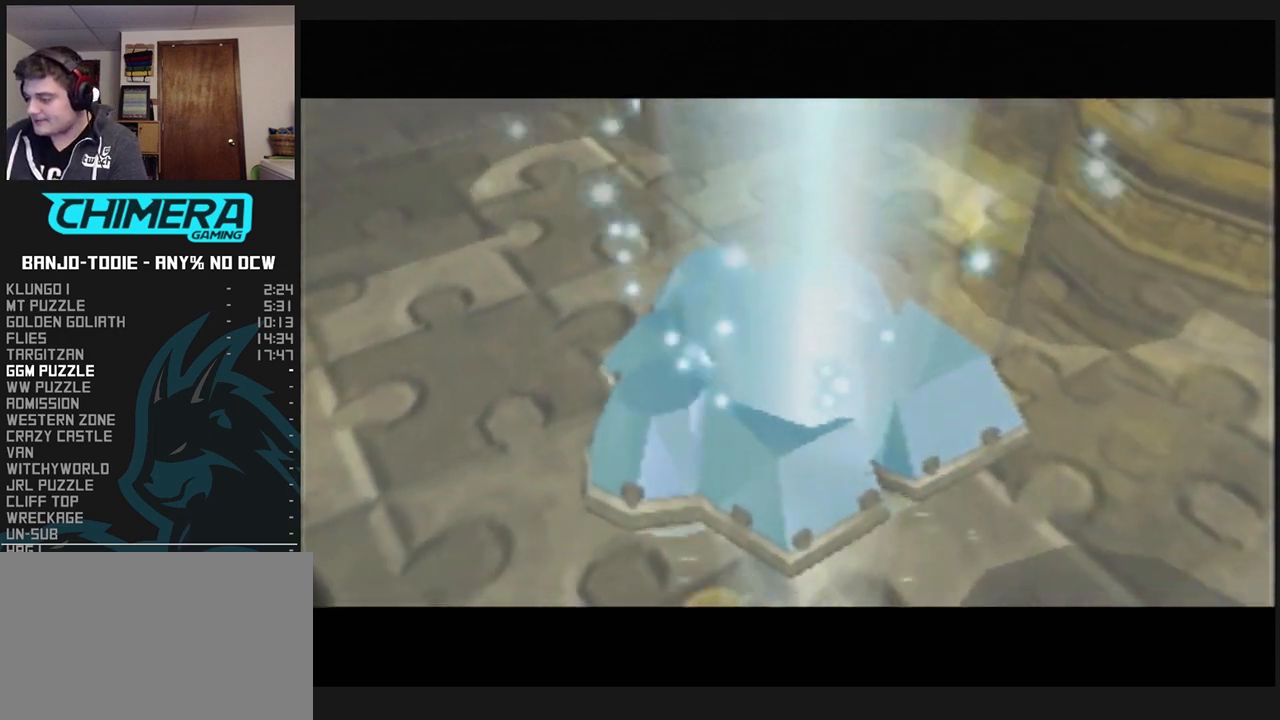
{"dt_ms": 500, "buttons": ["A", "B", "L1"], "left_stick": "center", "events": []}
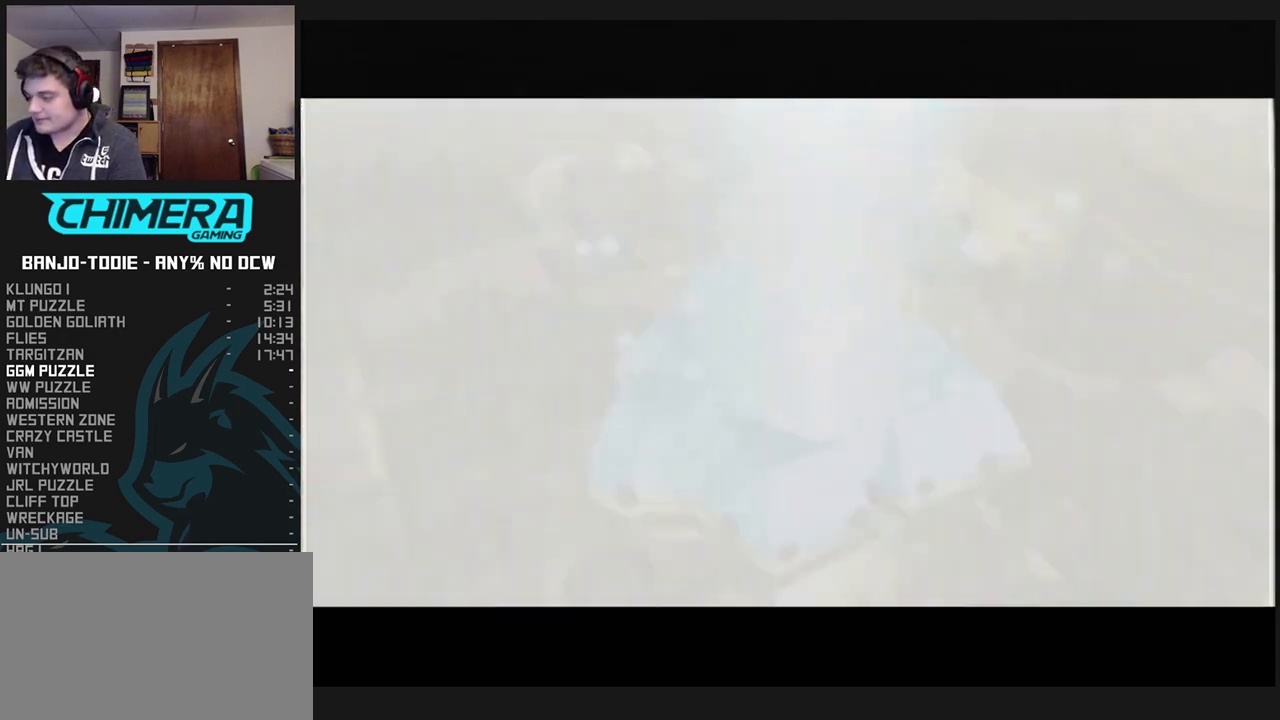
{"dt_ms": 500, "buttons": ["A", "B", "L1"], "left_stick": "center", "events": []}
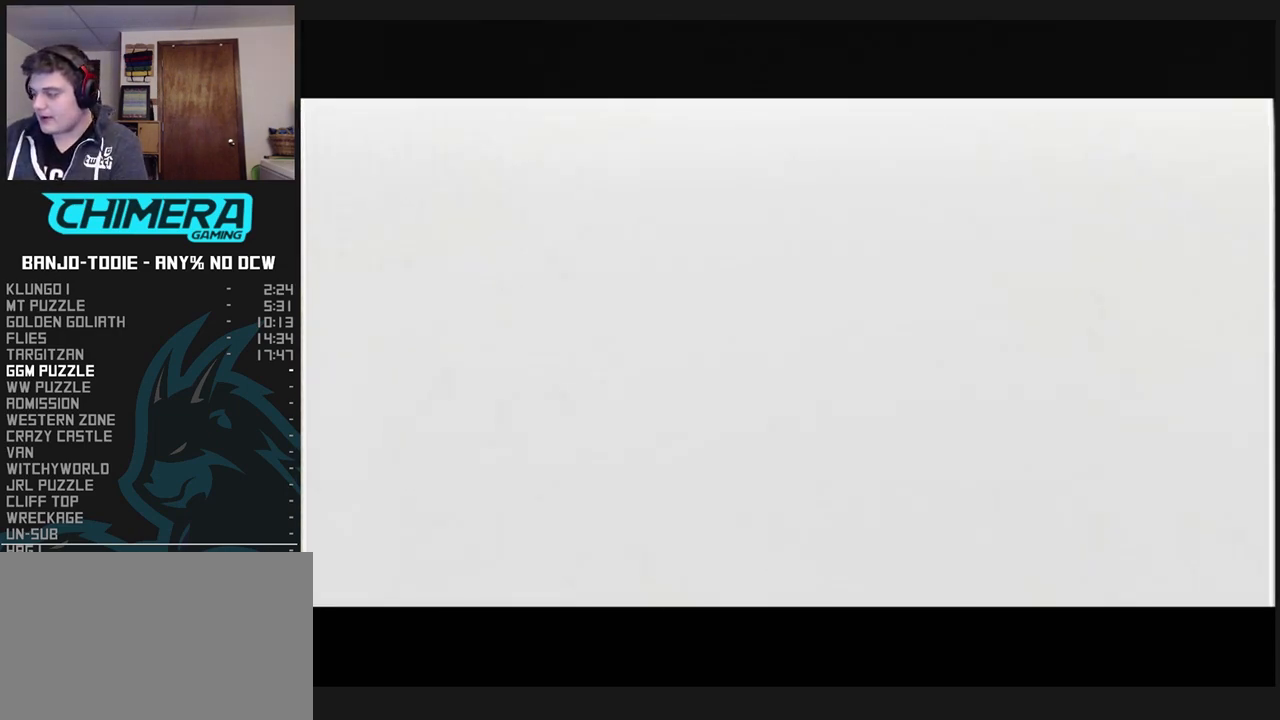
{"dt_ms": 500, "buttons": ["A", "B", "L1"], "left_stick": "center", "events": []}
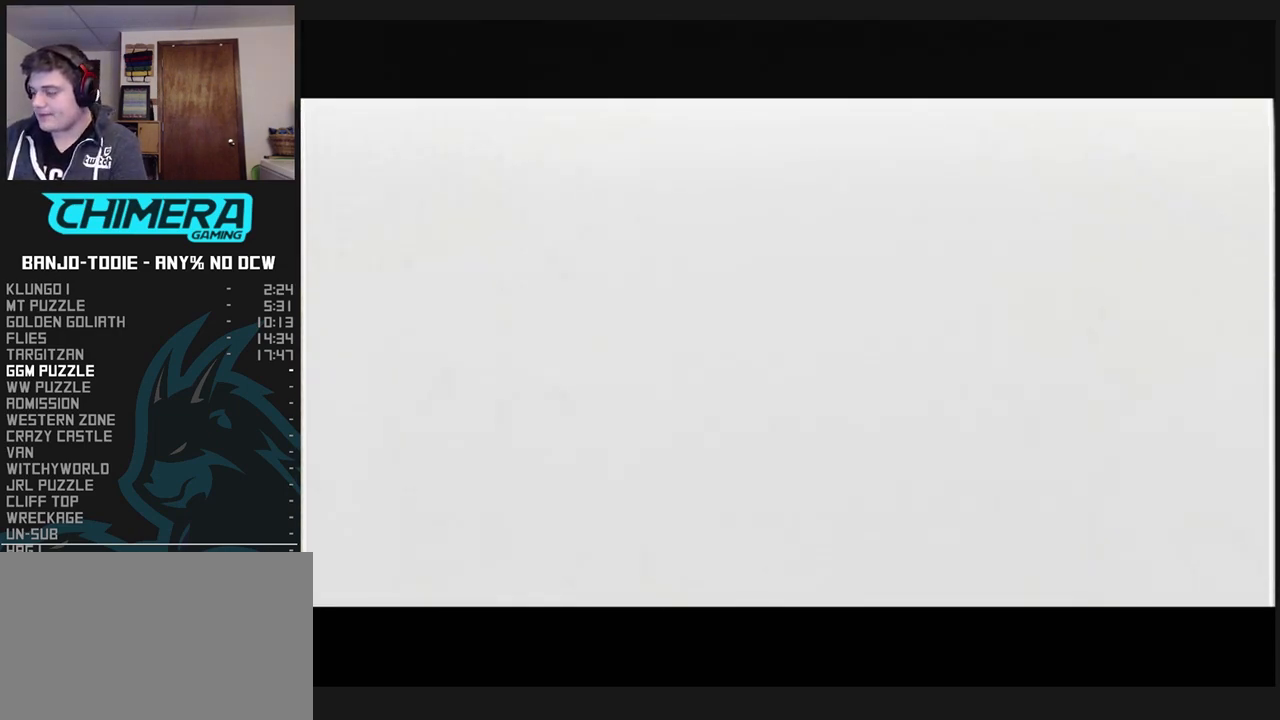
{"dt_ms": 500, "buttons": ["A", "B", "L1"], "left_stick": "center", "events": []}
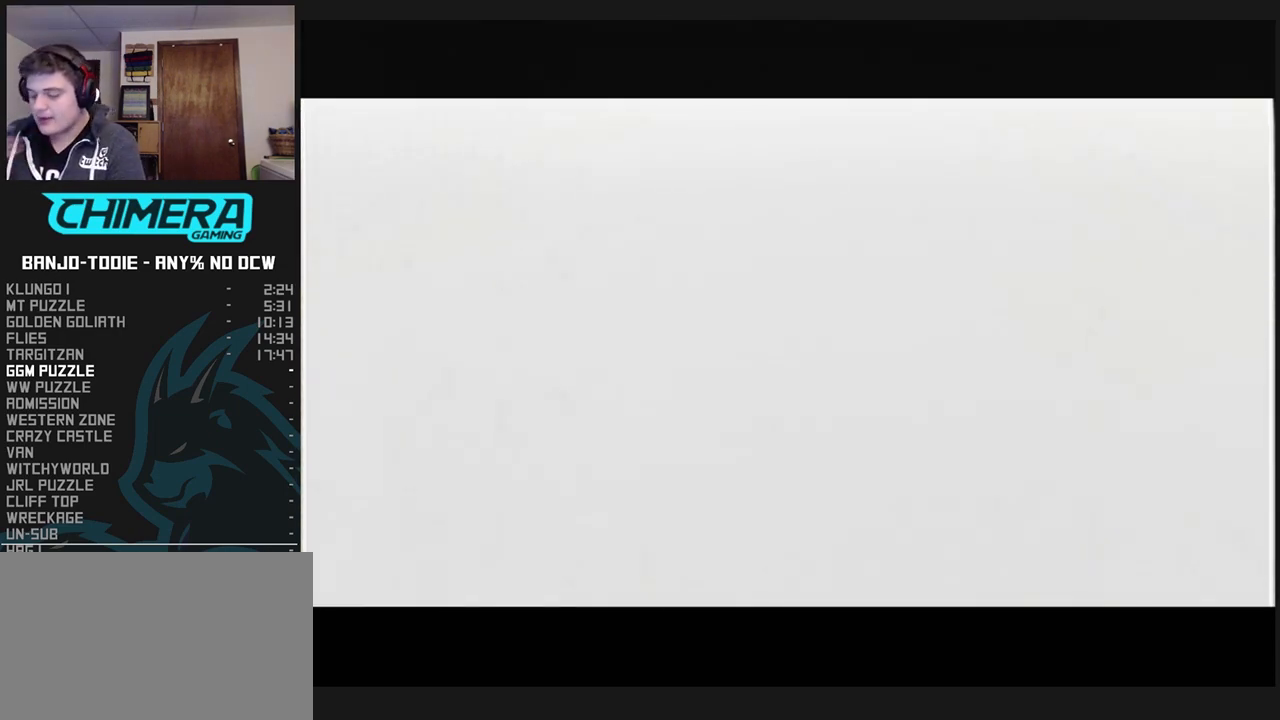
{"dt_ms": 500, "buttons": ["A", "B", "L1"], "left_stick": "center", "events": []}
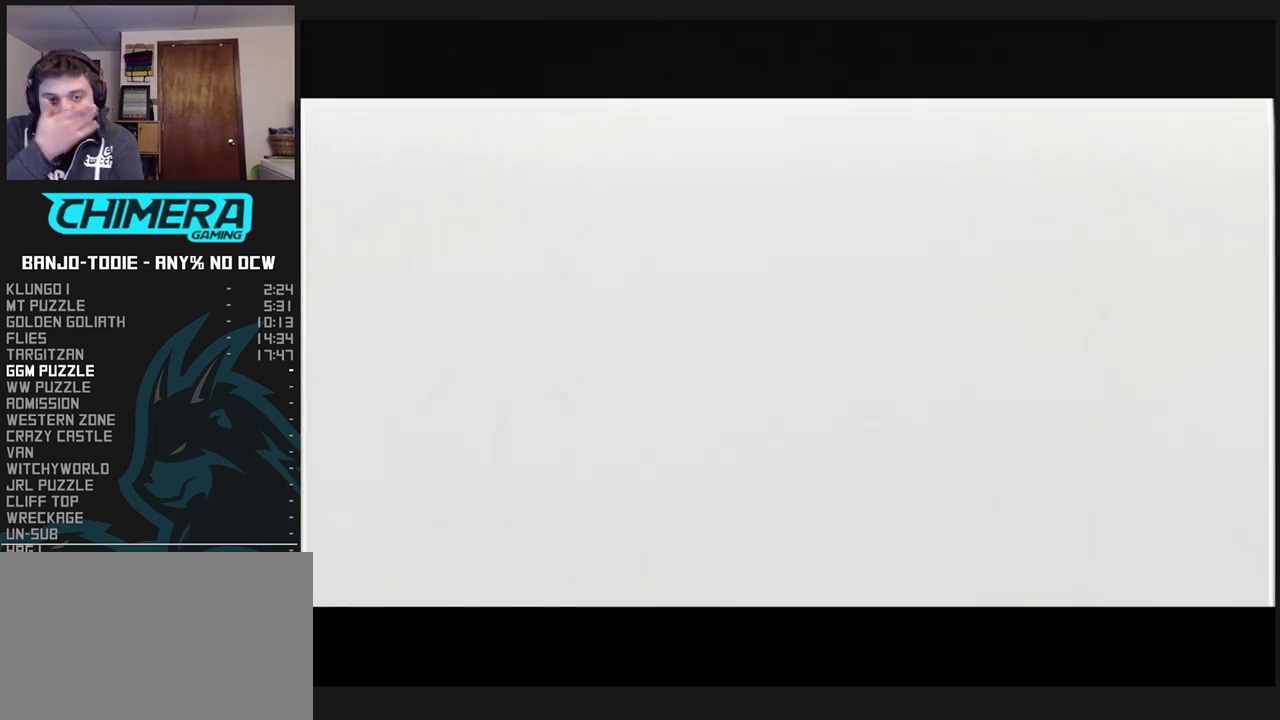
{"dt_ms": 500, "buttons": ["A", "B", "L1"], "left_stick": "center", "events": []}
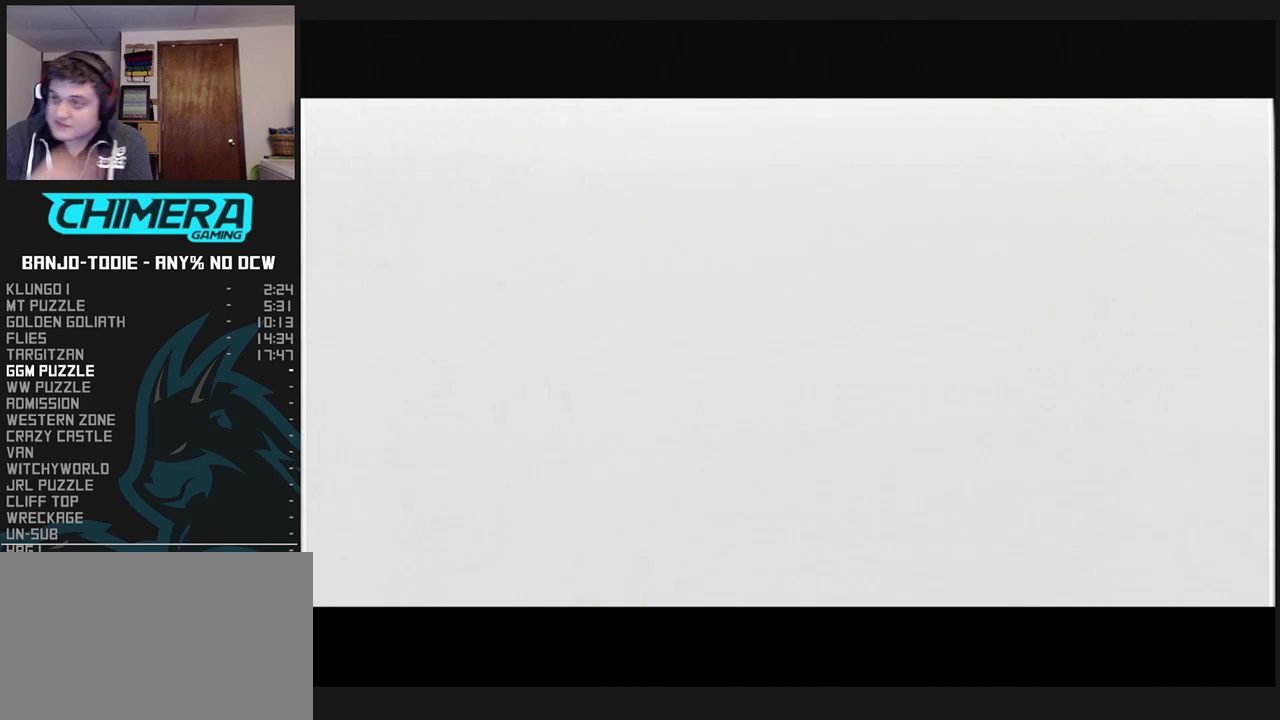
{"dt_ms": 500, "buttons": ["L1"], "left_stick": "center", "events": [[300, "A", "up"], [300, "B", "up"]]}
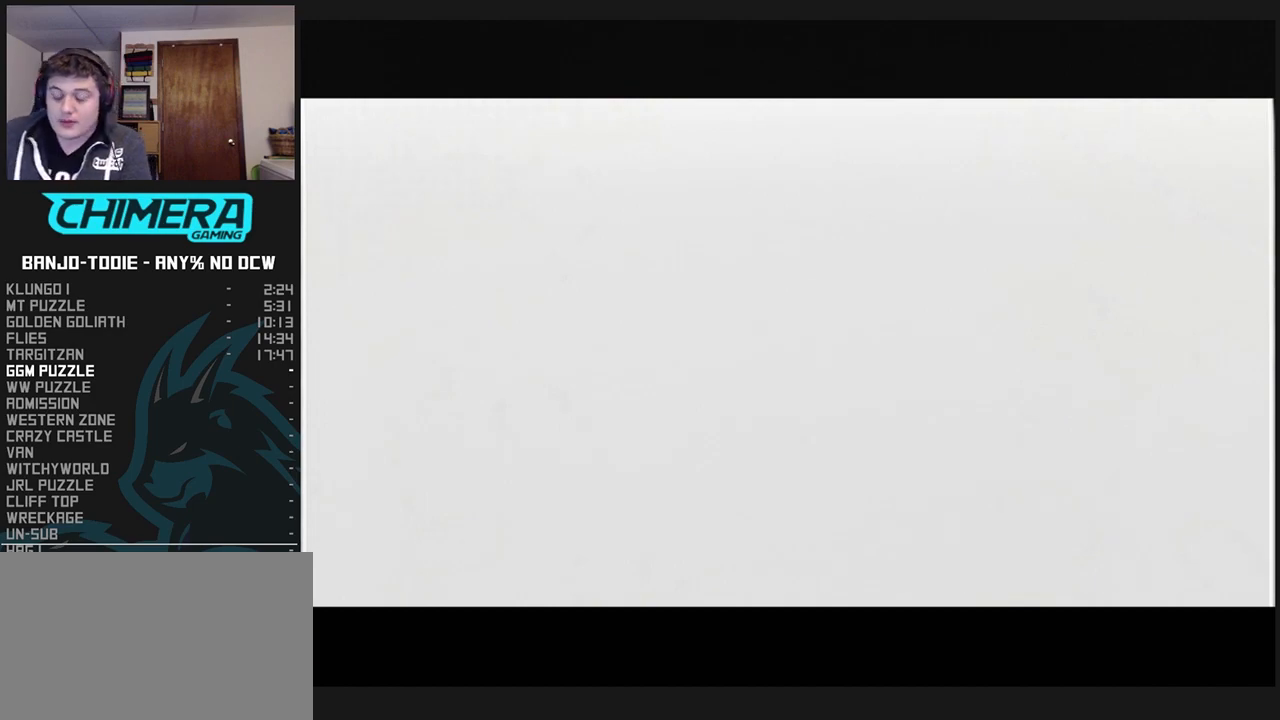
{"dt_ms": 500, "buttons": ["L1"], "left_stick": "center", "events": []}
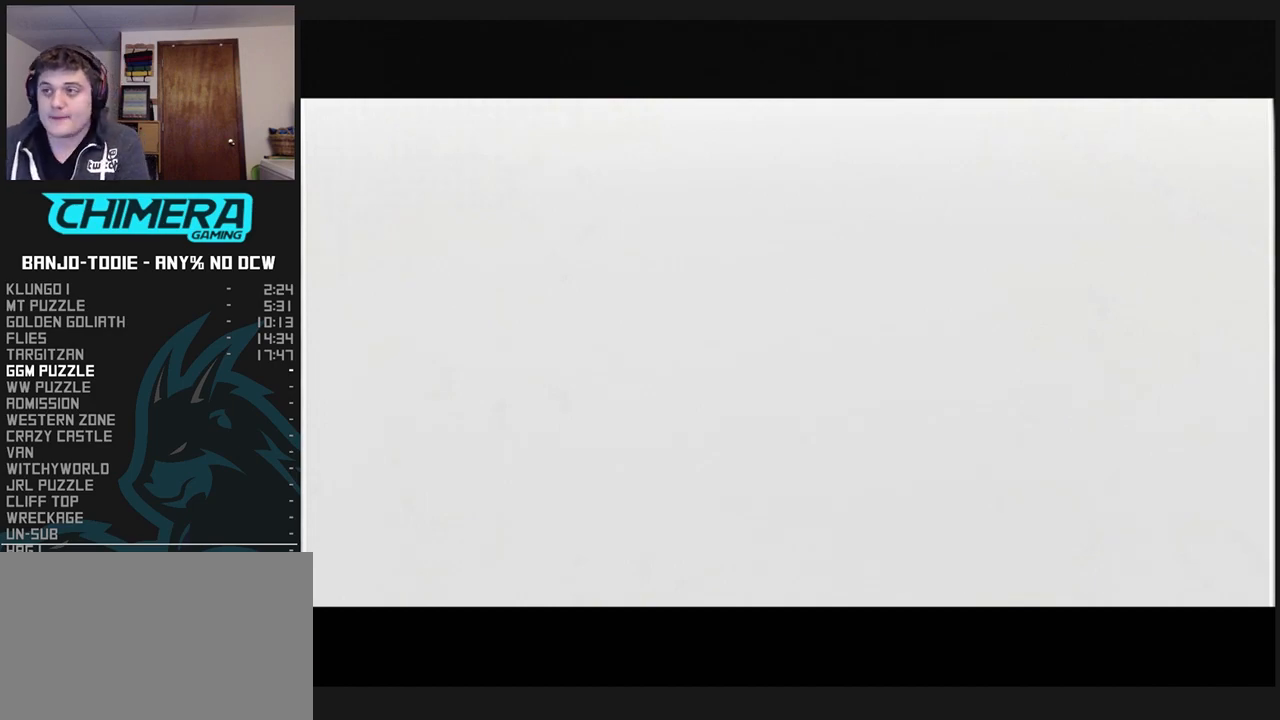
{"dt_ms": 1000, "buttons": ["L1"], "left_stick": "center", "events": [[500, "R1", "down"], [533, "R1", "up"]]}
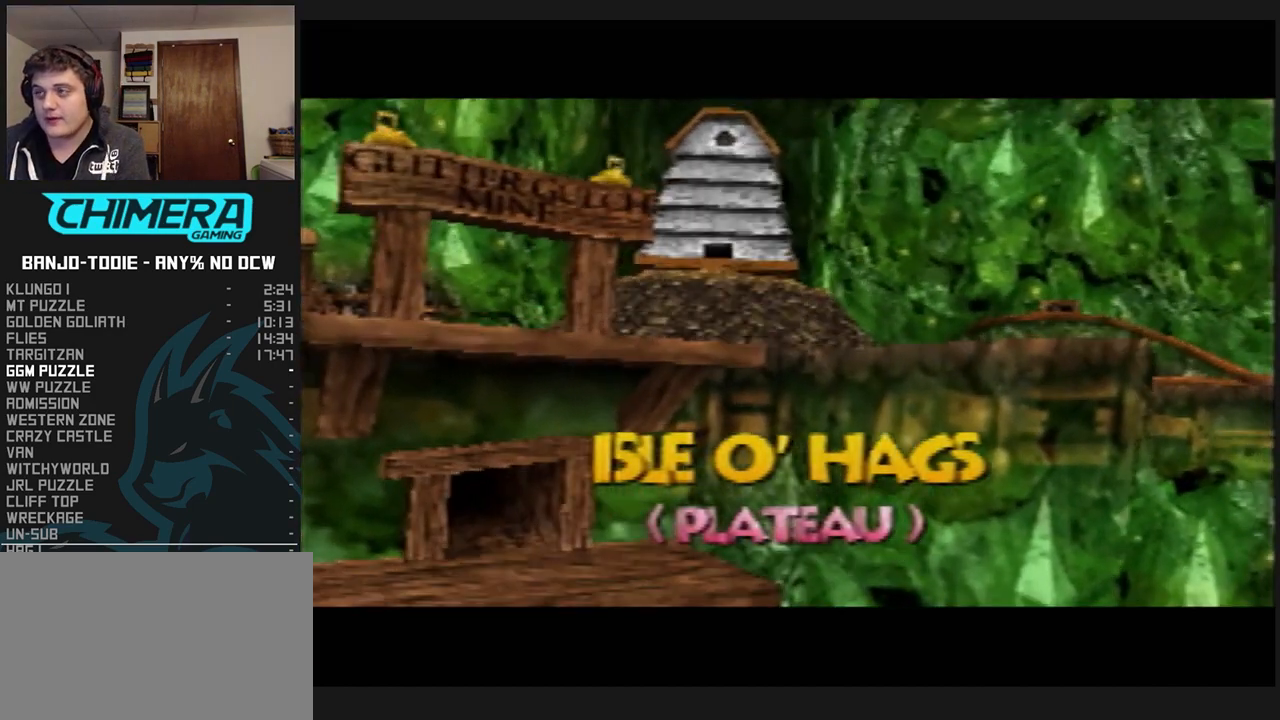
{"dt_ms": 500, "buttons": ["L1"], "left_stick": "center", "events": []}
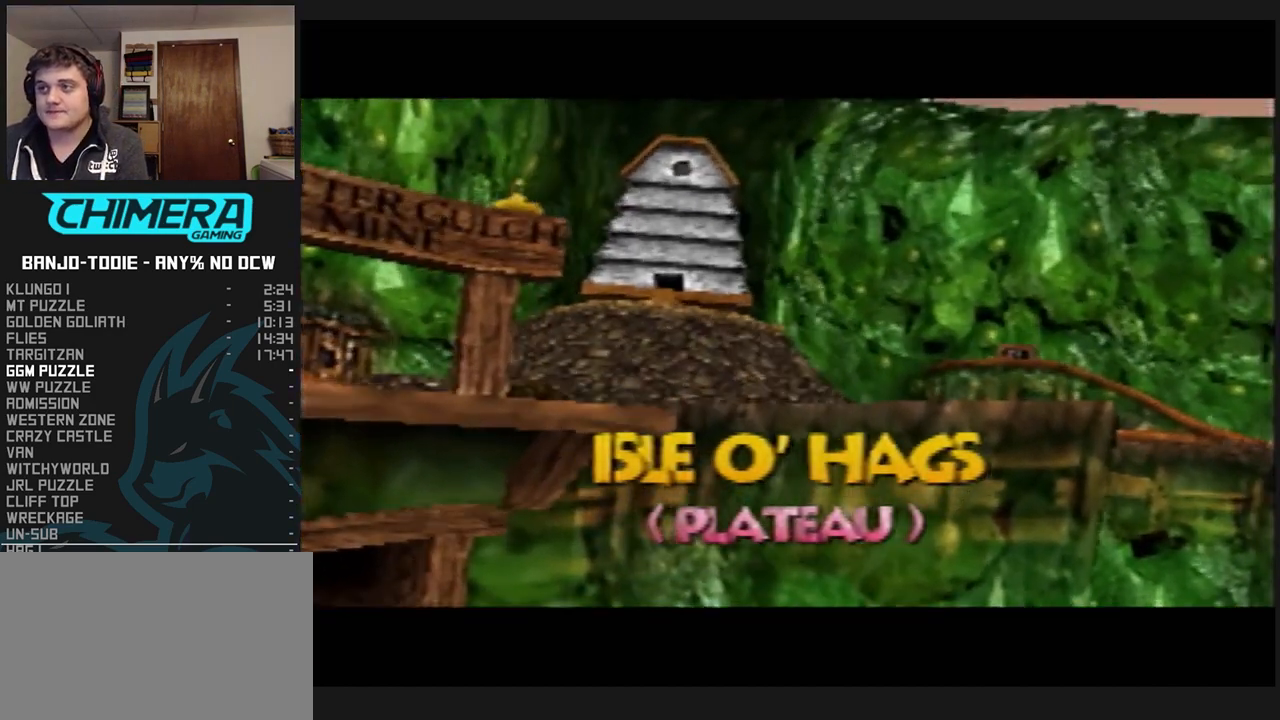
{"dt_ms": 500, "buttons": ["L1"], "left_stick": "center", "events": [[67, "R1", "down"], [100, "R1", "up"]]}
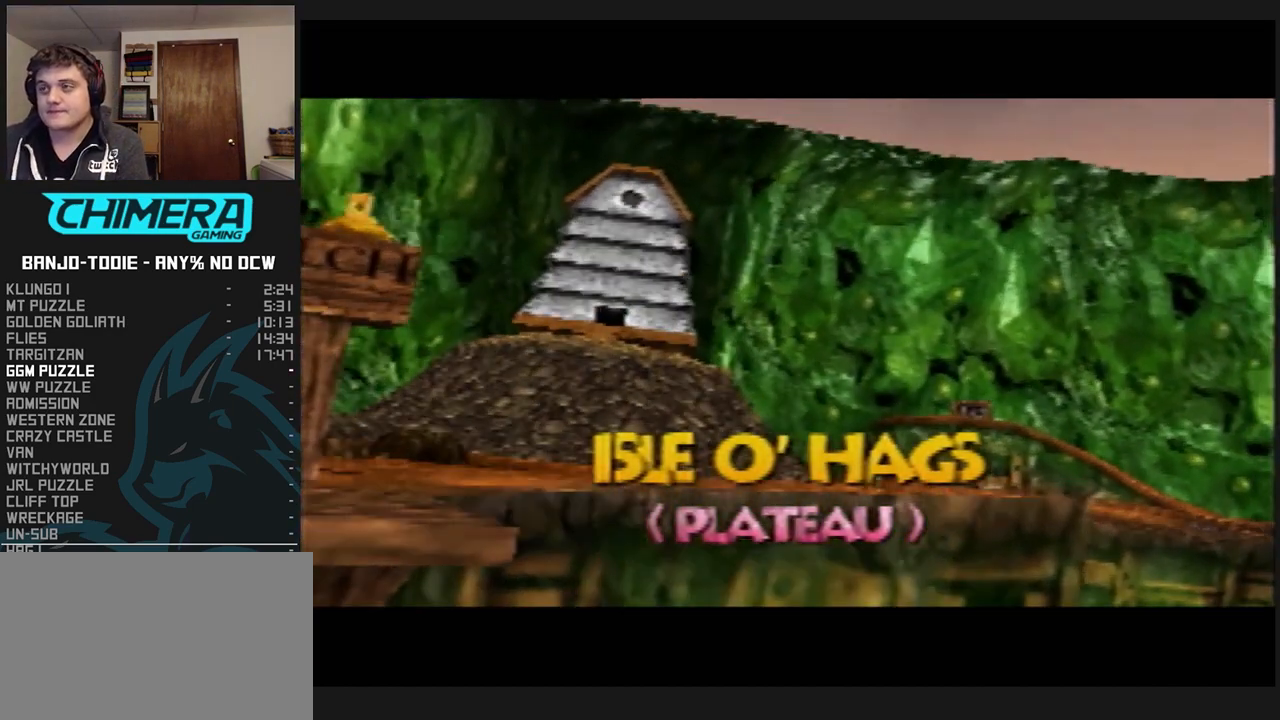
{"dt_ms": 500, "buttons": ["L1"], "left_stick": "center", "events": [[167, "R1", "down"], [200, "R1", "up"]]}
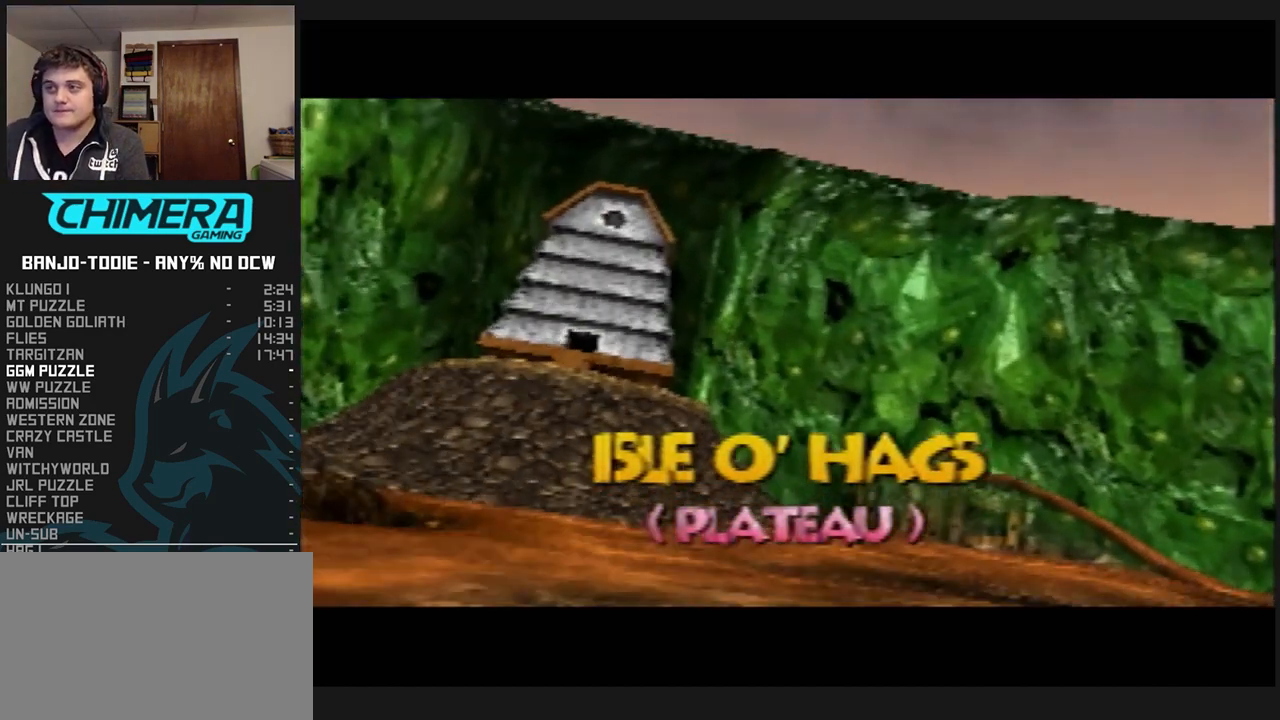
{"dt_ms": 500, "buttons": ["L1"], "left_stick": "center", "events": []}
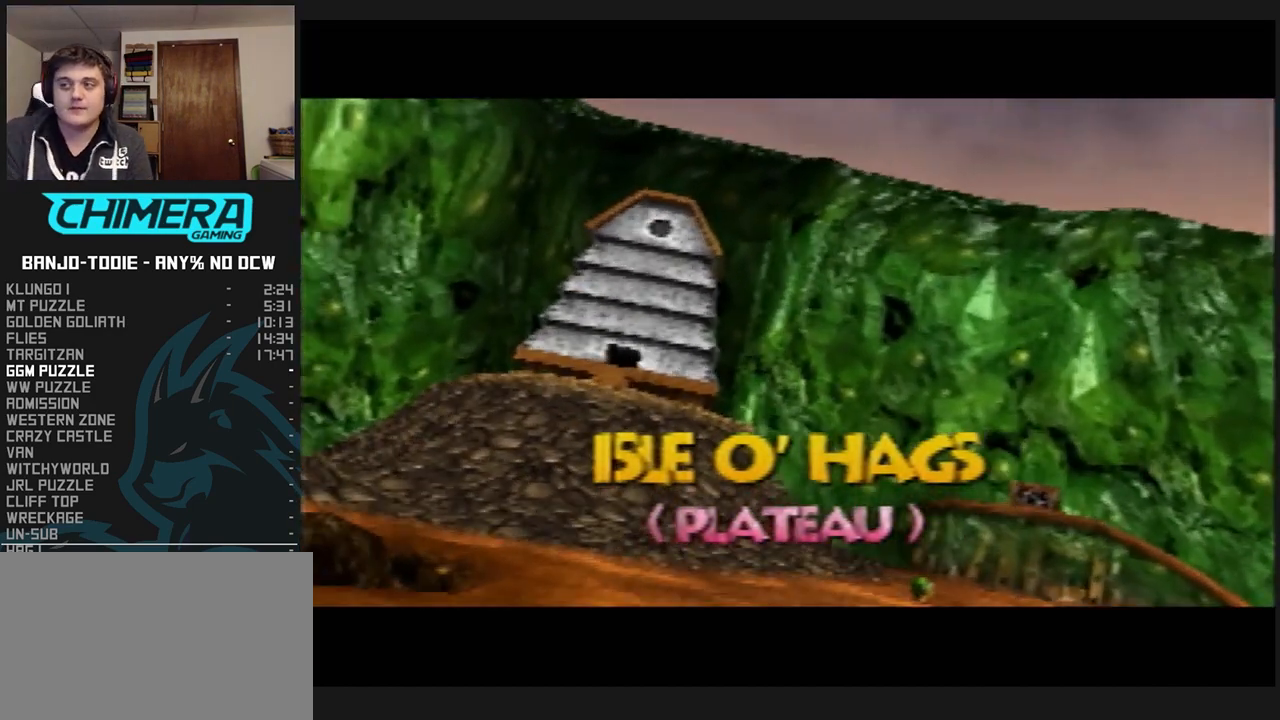
{"dt_ms": 500, "buttons": ["L1"], "left_stick": "center", "events": []}
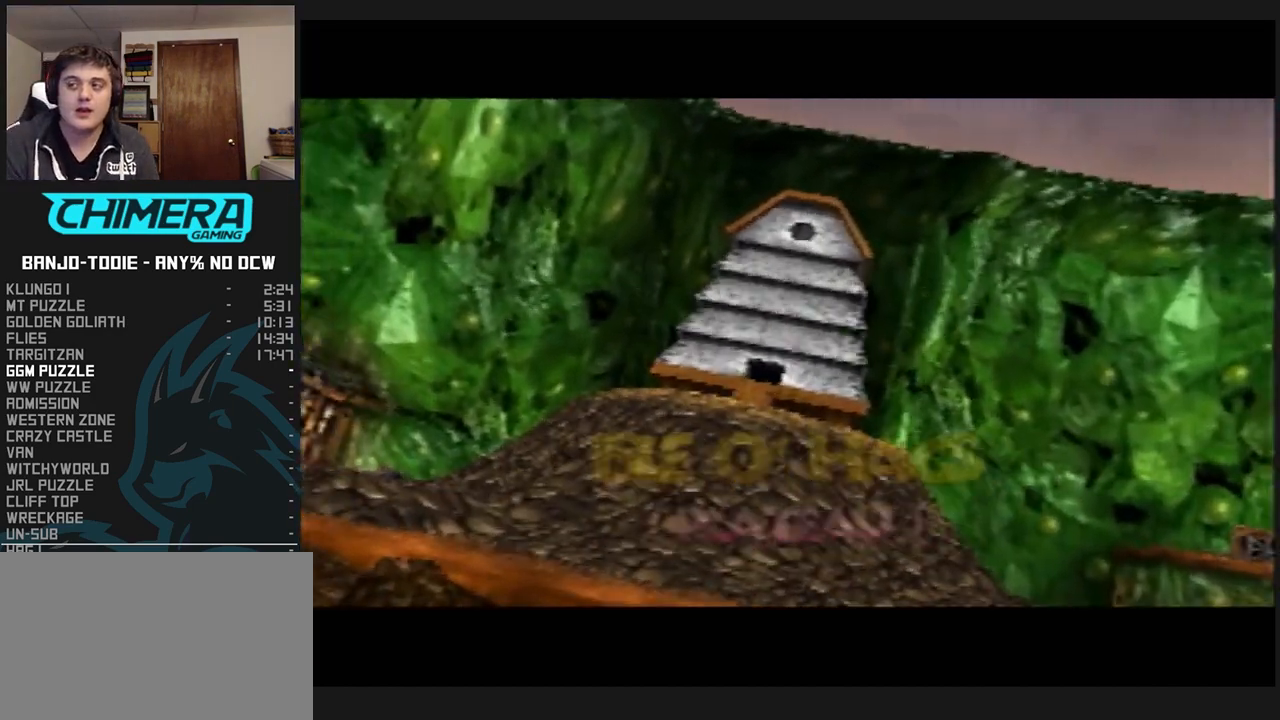
{"dt_ms": 500, "buttons": ["L1"], "left_stick": "center", "events": []}
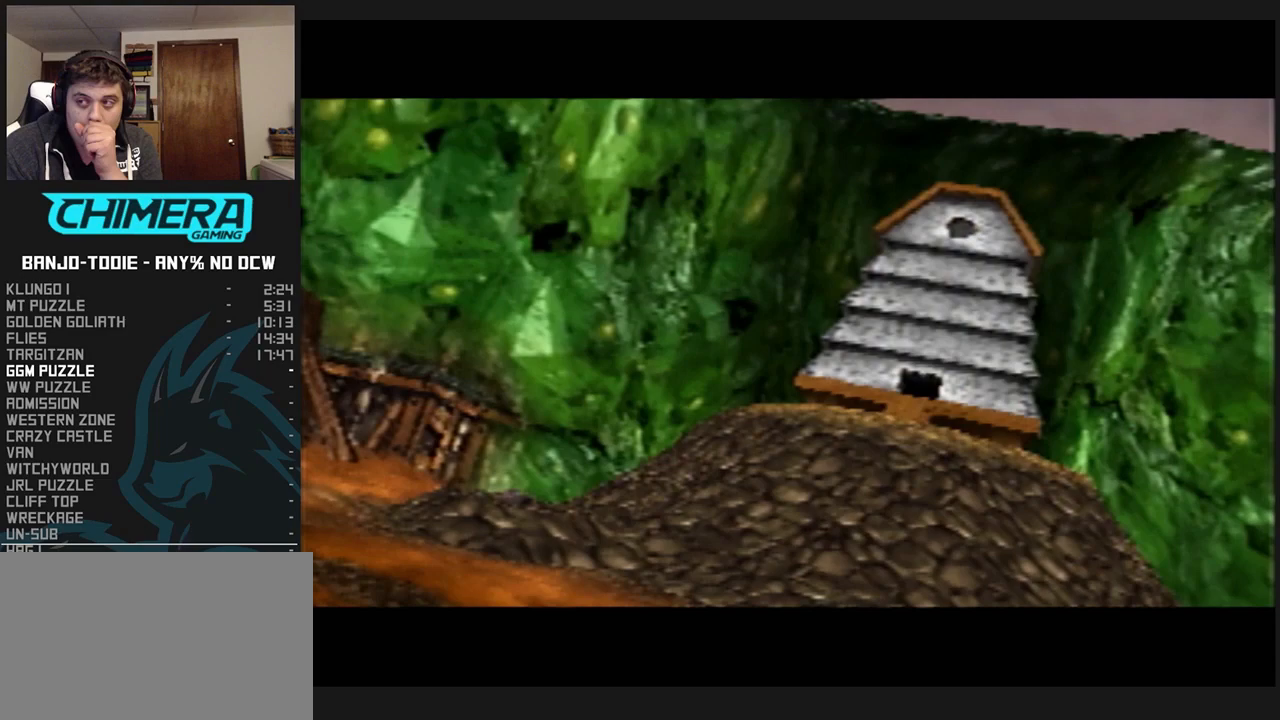
{"dt_ms": 500, "buttons": ["L1"], "left_stick": "center", "events": []}